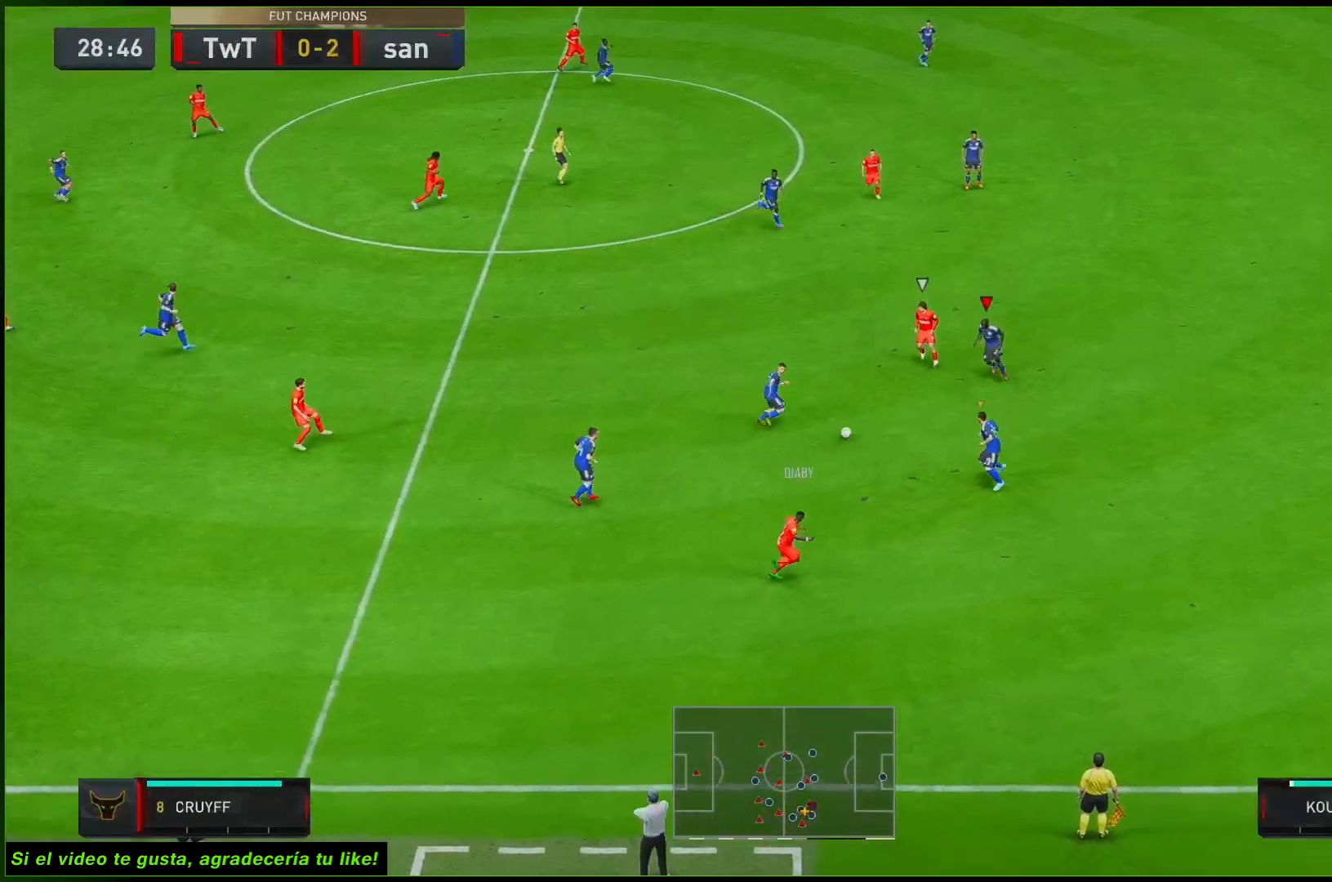
Gameplay with a controller (Xbox layout); each line is a JSON object with the inputs held at the frame after it. "events" lists button and stick changes between this image and that frame as [ms after this image, input, new state], when the widget could be followed in between. Not read: L3 R3.
{"buttons": ["L2", "R1", "R2"], "left_stick": "up", "right_stick": "center", "events": [[250, "R1", "down"], [250, "left_stick", "up-left"], [450, "left_stick", "up"]]}
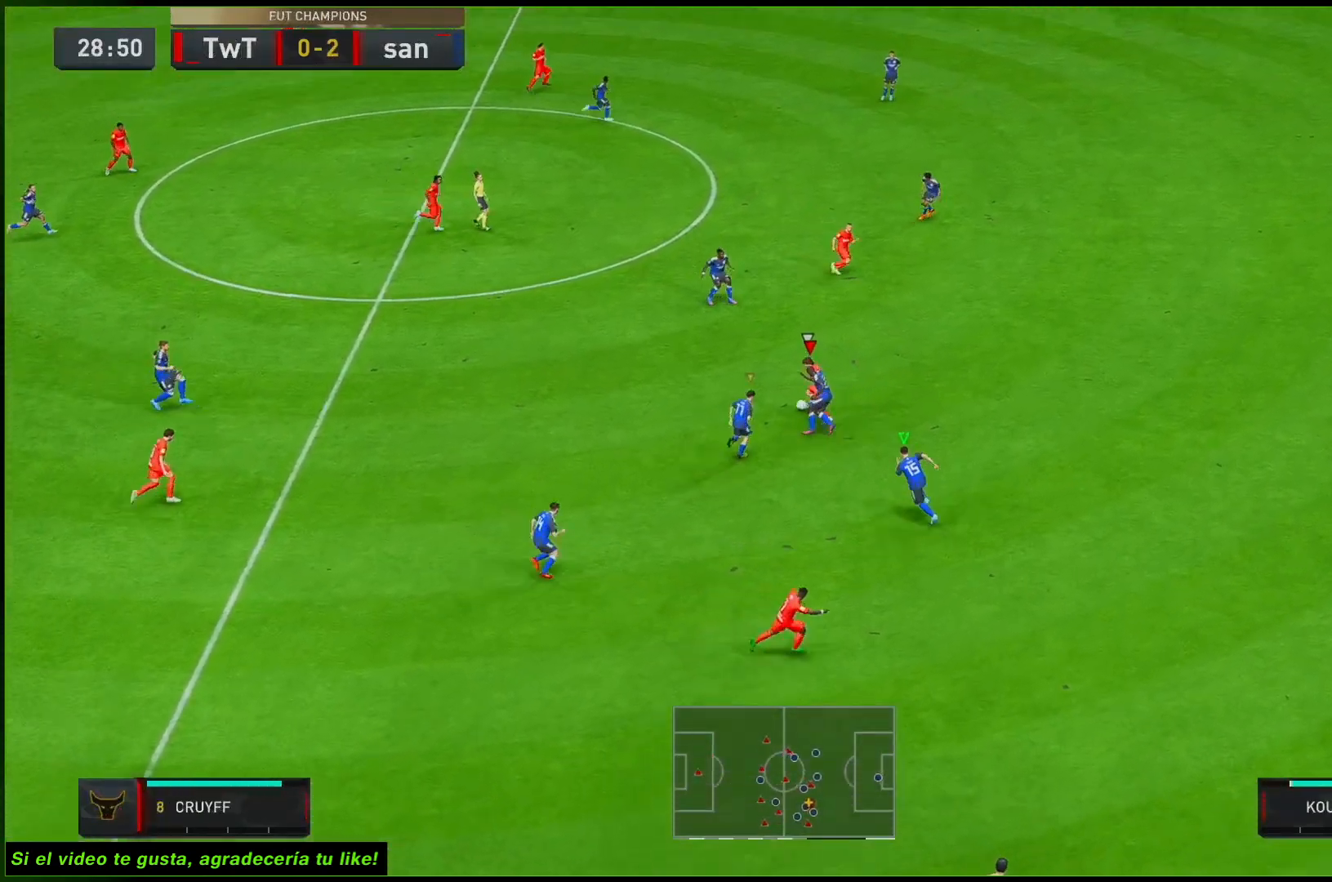
{"buttons": ["L2", "R2"], "left_stick": "up", "right_stick": "center", "events": [[150, "left_stick", "up-right"], [300, "R1", "up"], [467, "left_stick", "up"]]}
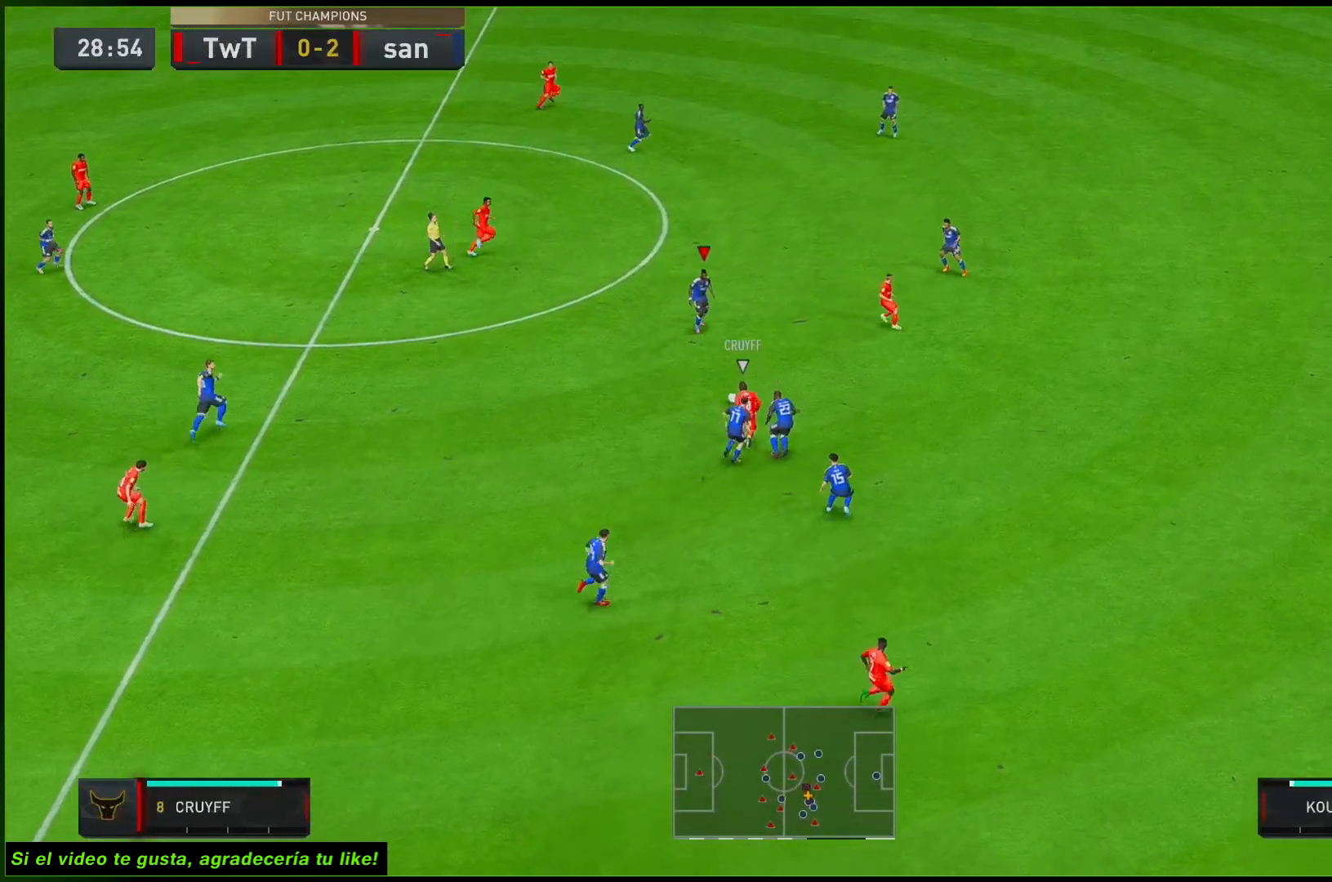
{"buttons": ["A", "R2"], "left_stick": "up", "right_stick": "center", "events": [[350, "L2", "up"], [467, "A", "down"]]}
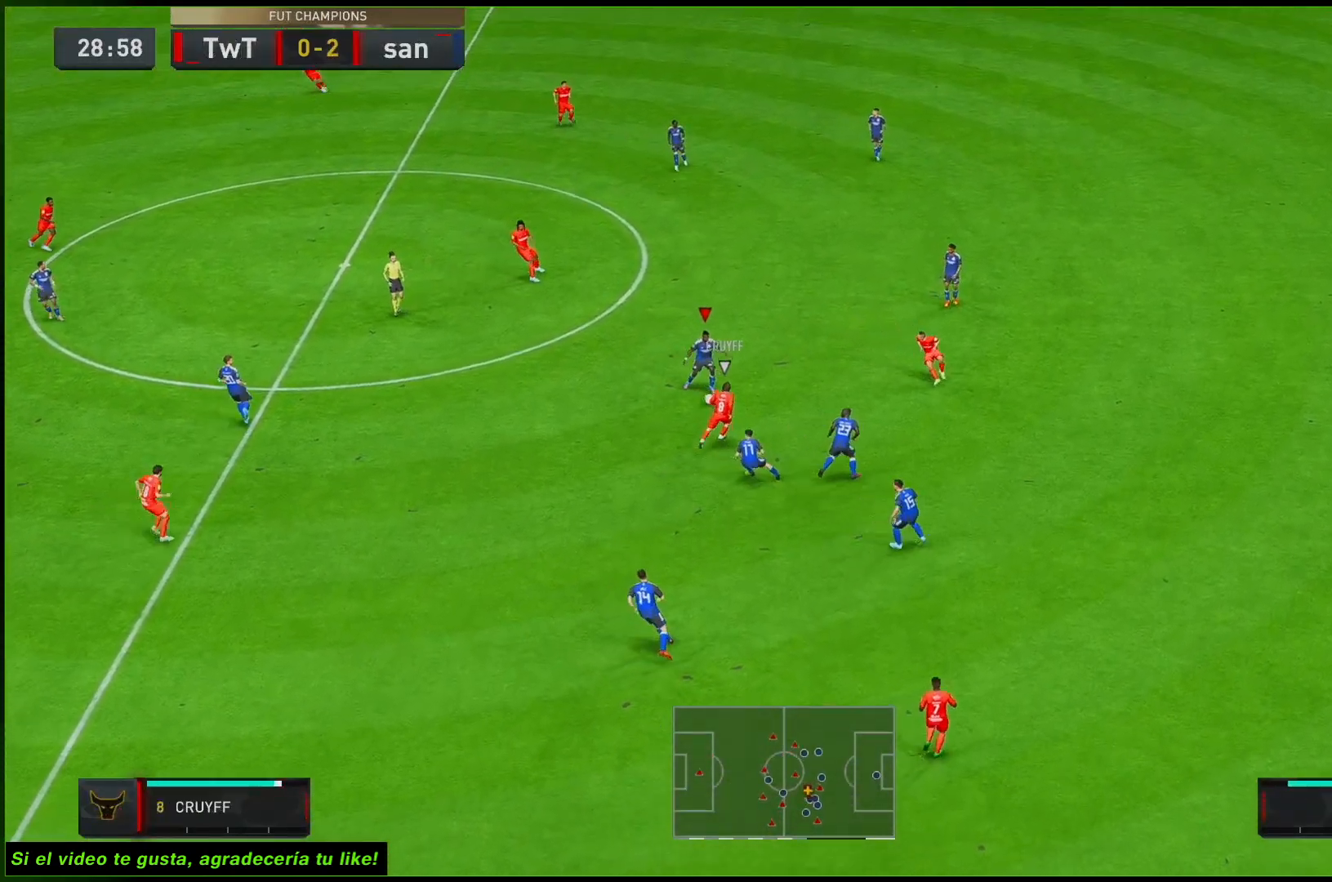
{"buttons": ["R2"], "left_stick": "left", "right_stick": "center", "events": [[100, "left_stick", "up-left"], [133, "A", "up"], [200, "left_stick", "left"]]}
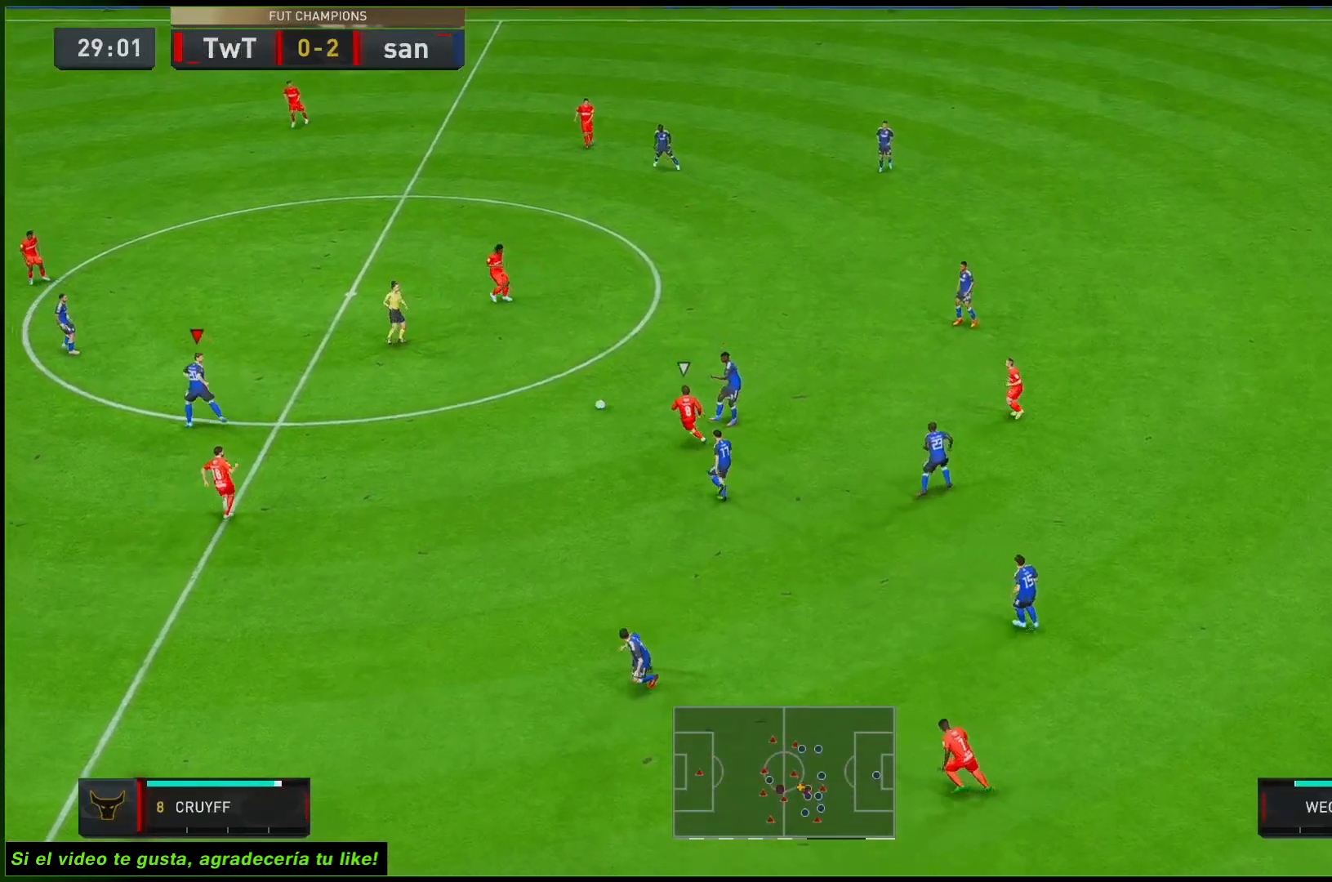
{"buttons": [], "left_stick": "up-left", "right_stick": "center", "events": [[67, "left_stick", "center"], [333, "R2", "up"], [333, "left_stick", "up-left"]]}
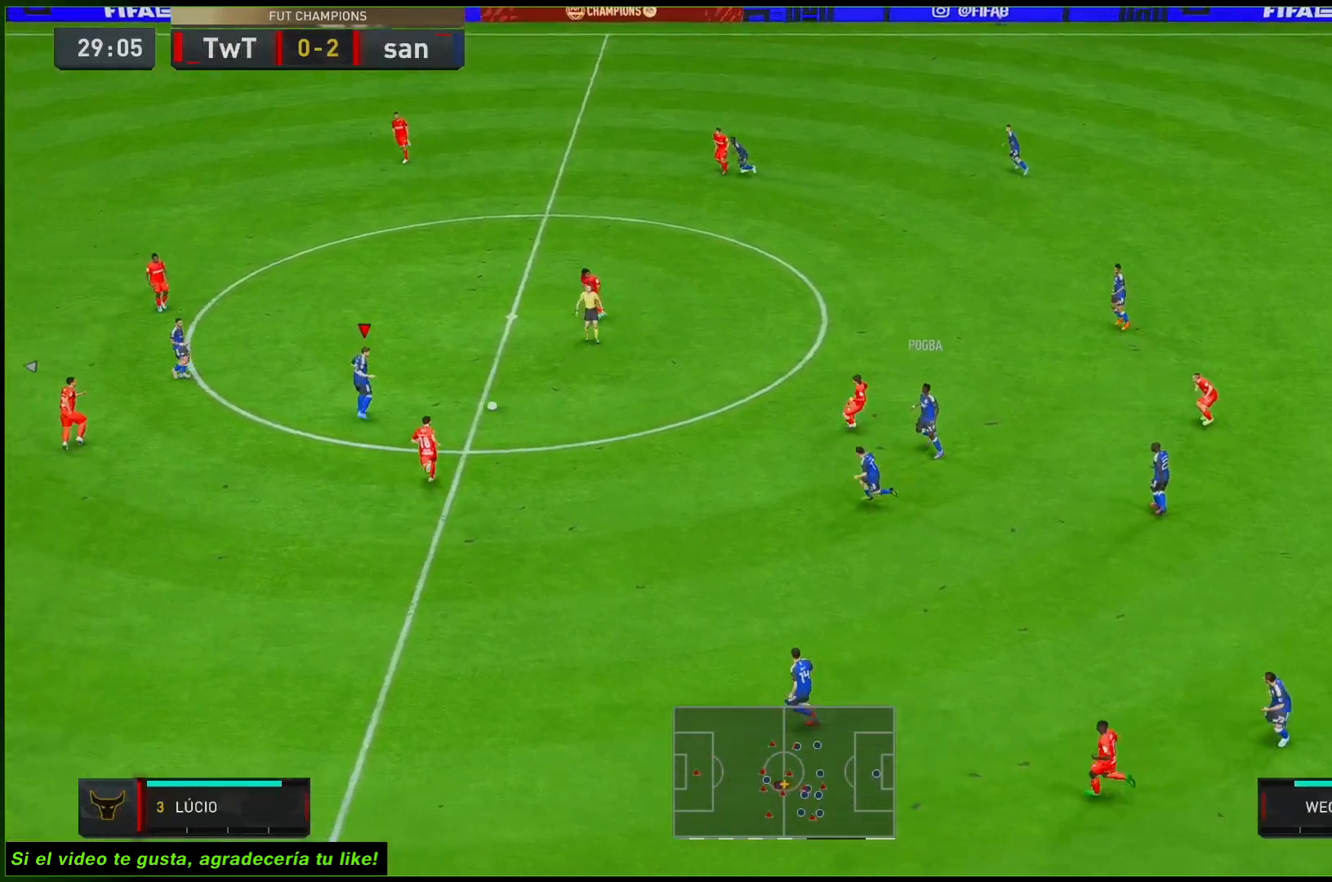
{"buttons": [], "left_stick": "up-left", "right_stick": "center", "events": []}
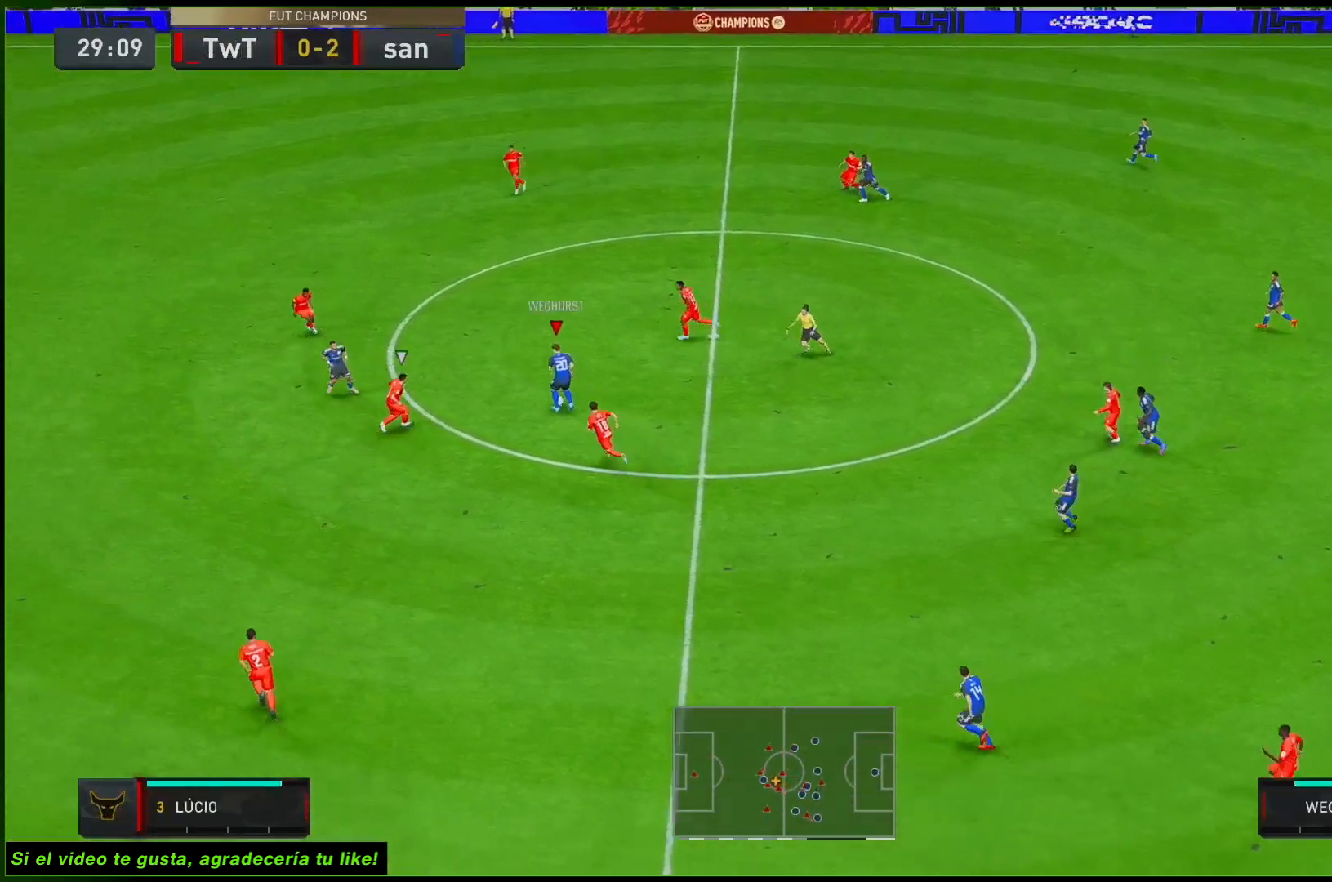
{"buttons": ["R2"], "left_stick": "left", "right_stick": "center", "events": [[150, "left_stick", "left"], [333, "R2", "down"]]}
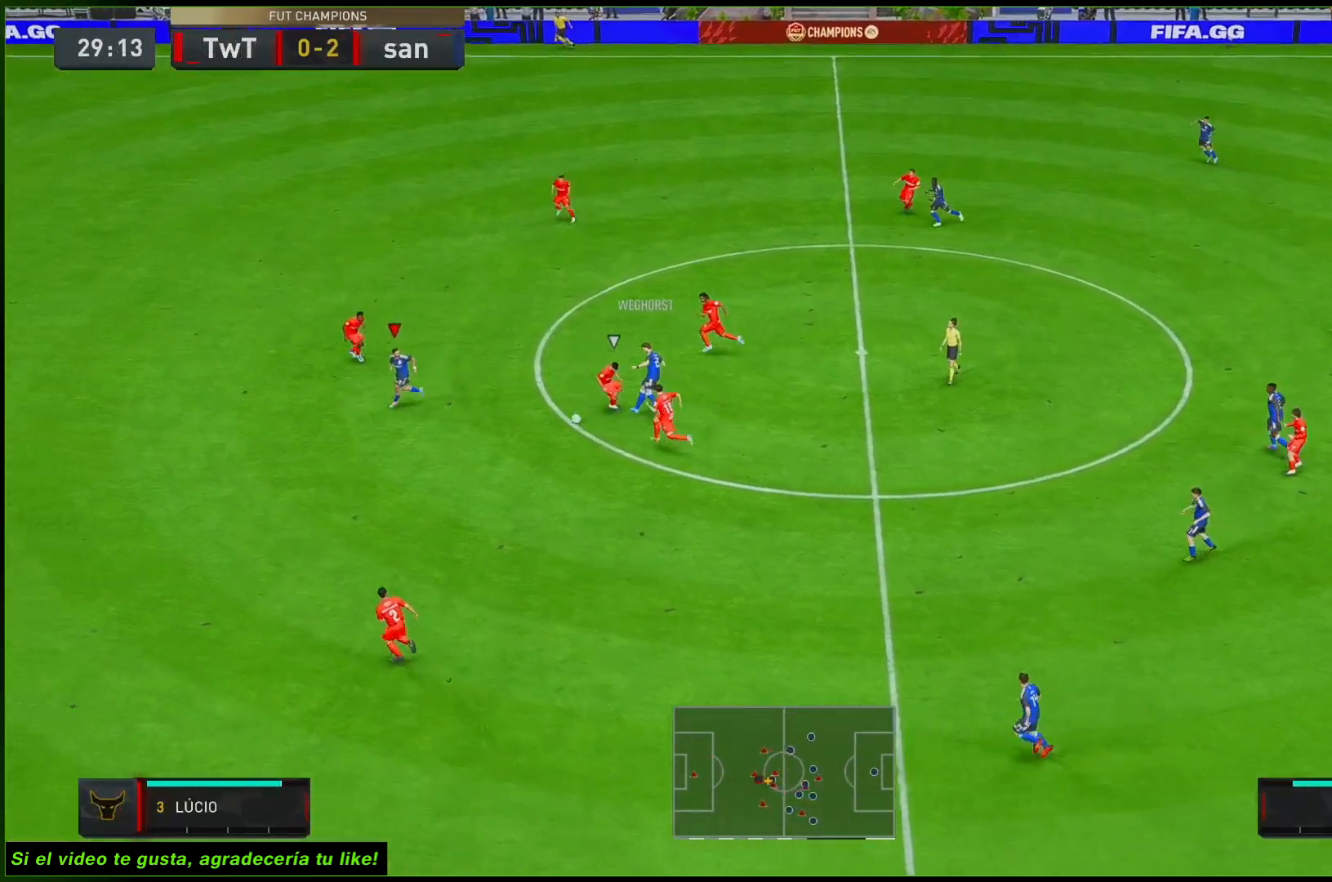
{"buttons": ["R2"], "left_stick": "down-left", "right_stick": "center", "events": [[417, "left_stick", "down-left"]]}
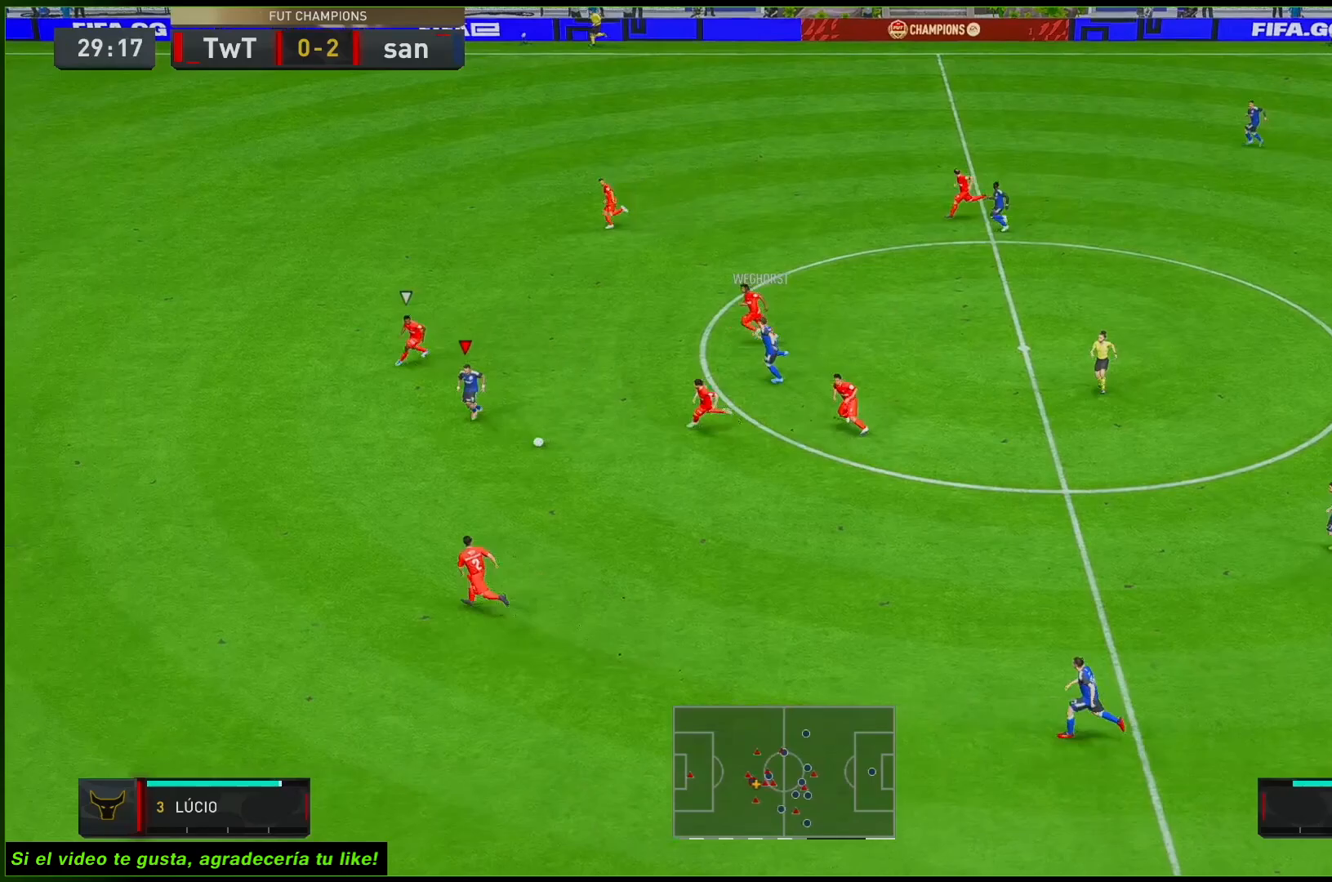
{"buttons": [], "left_stick": "down", "right_stick": "center", "events": [[200, "R2", "up"], [200, "left_stick", "down"], [267, "Y", "down"], [433, "Y", "up"]]}
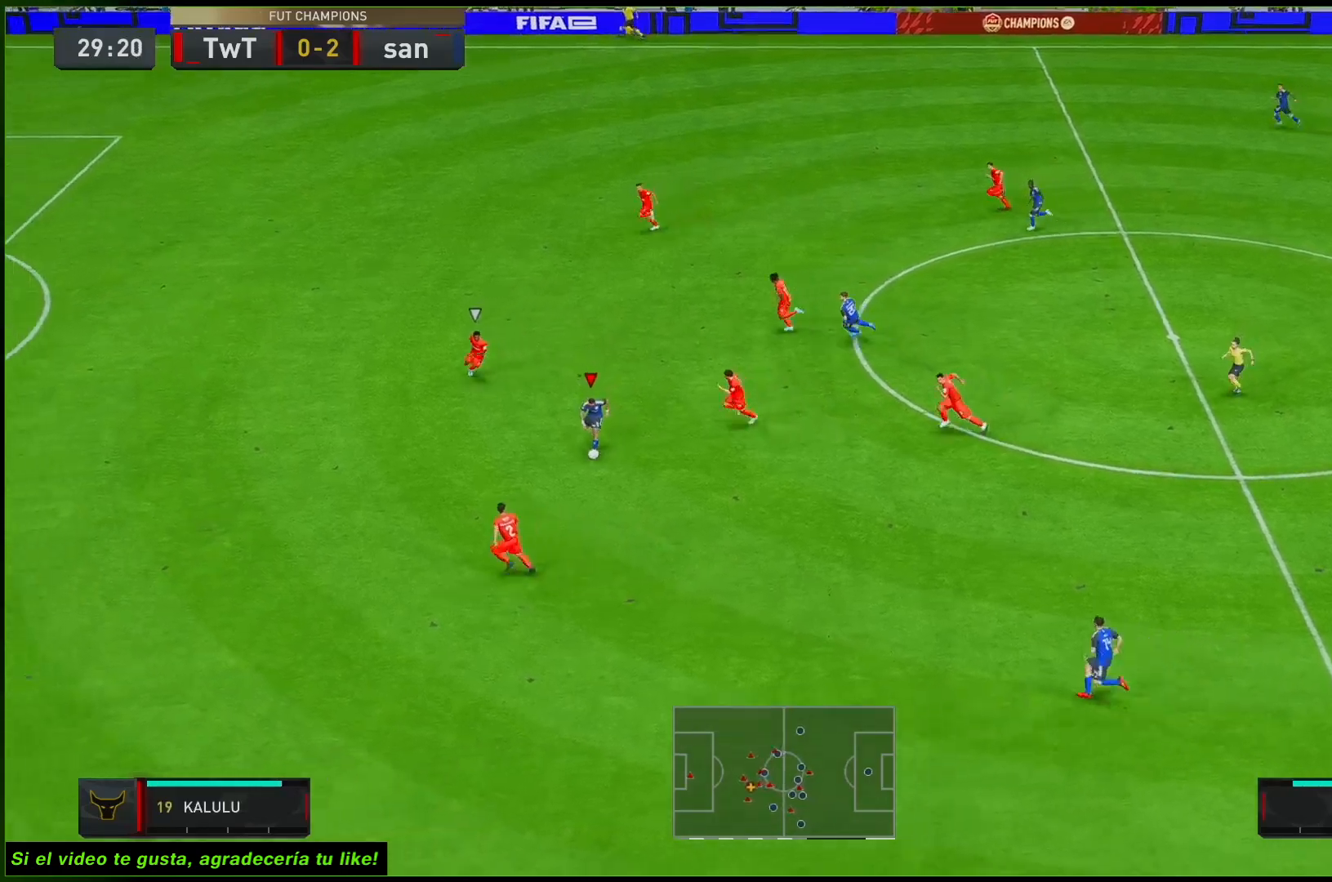
{"buttons": ["L1", "R2"], "left_stick": "up-left", "right_stick": "center", "events": [[100, "left_stick", "center"], [250, "R2", "down"], [500, "L1", "down"], [500, "left_stick", "up-left"]]}
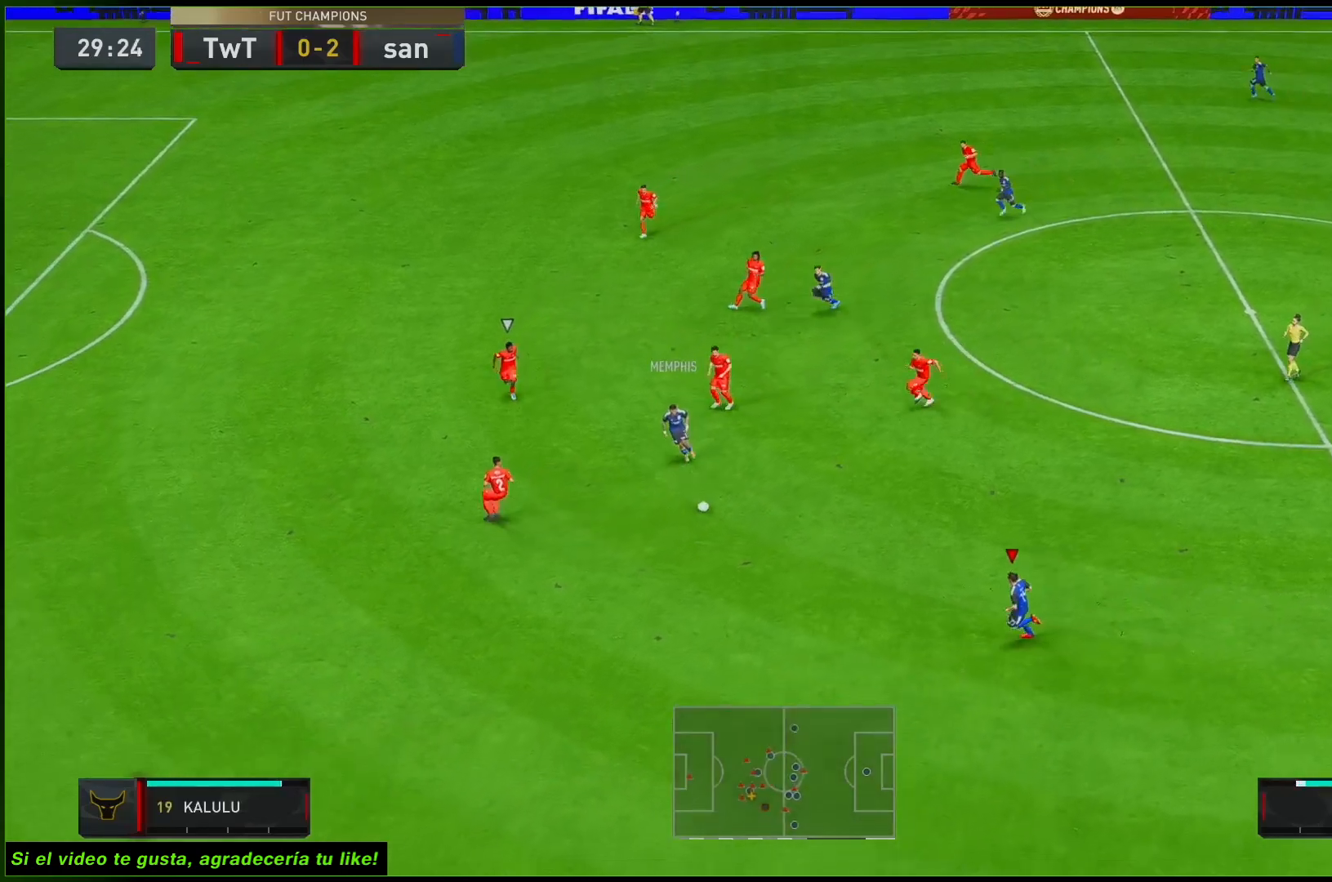
{"buttons": [], "left_stick": "up", "right_stick": "center", "events": [[33, "R2", "up"], [100, "L1", "up"], [233, "right_stick", "down"], [250, "left_stick", "up"], [350, "right_stick", "center"]]}
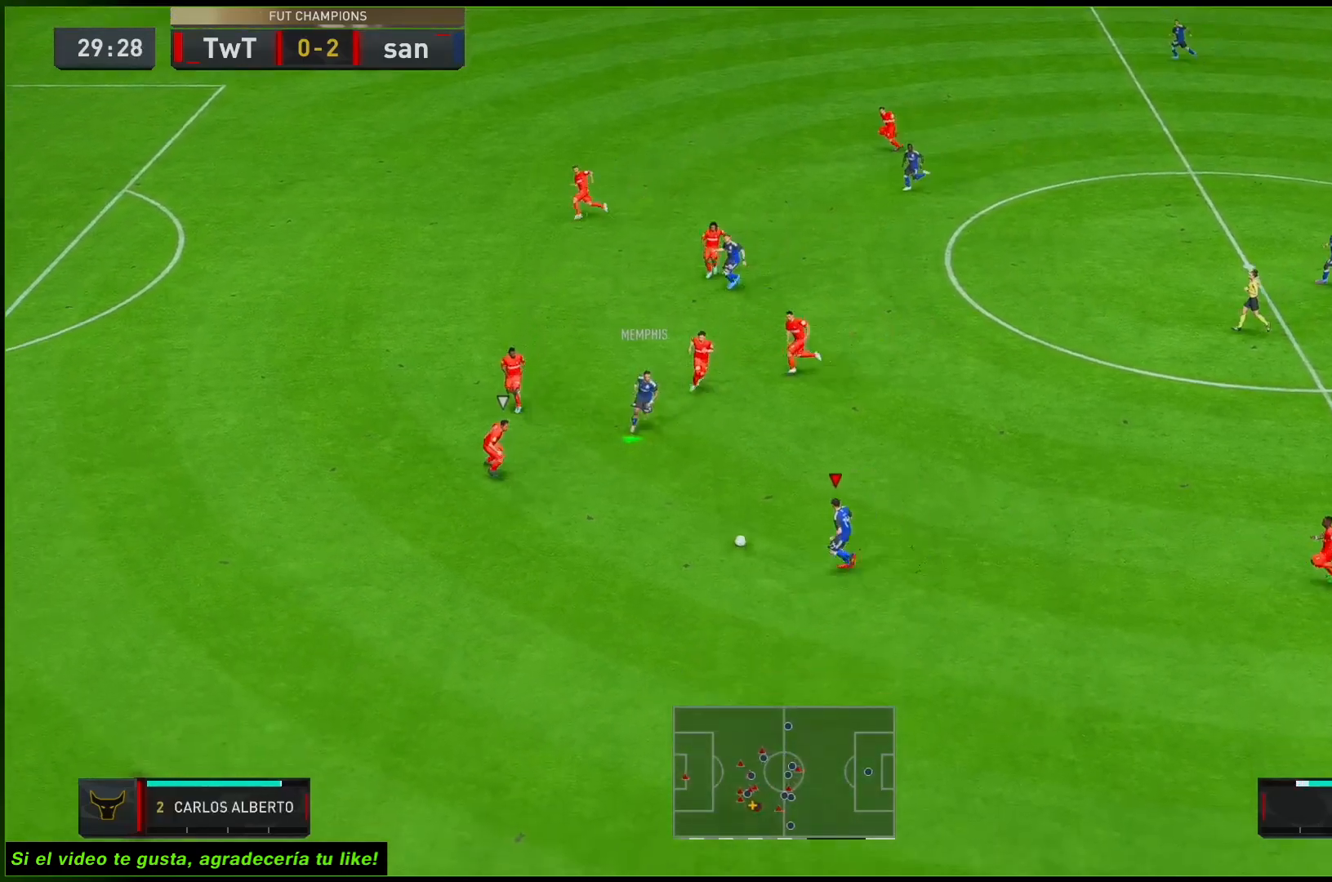
{"buttons": [], "left_stick": "up-right", "right_stick": "center", "events": [[50, "left_stick", "up-right"]]}
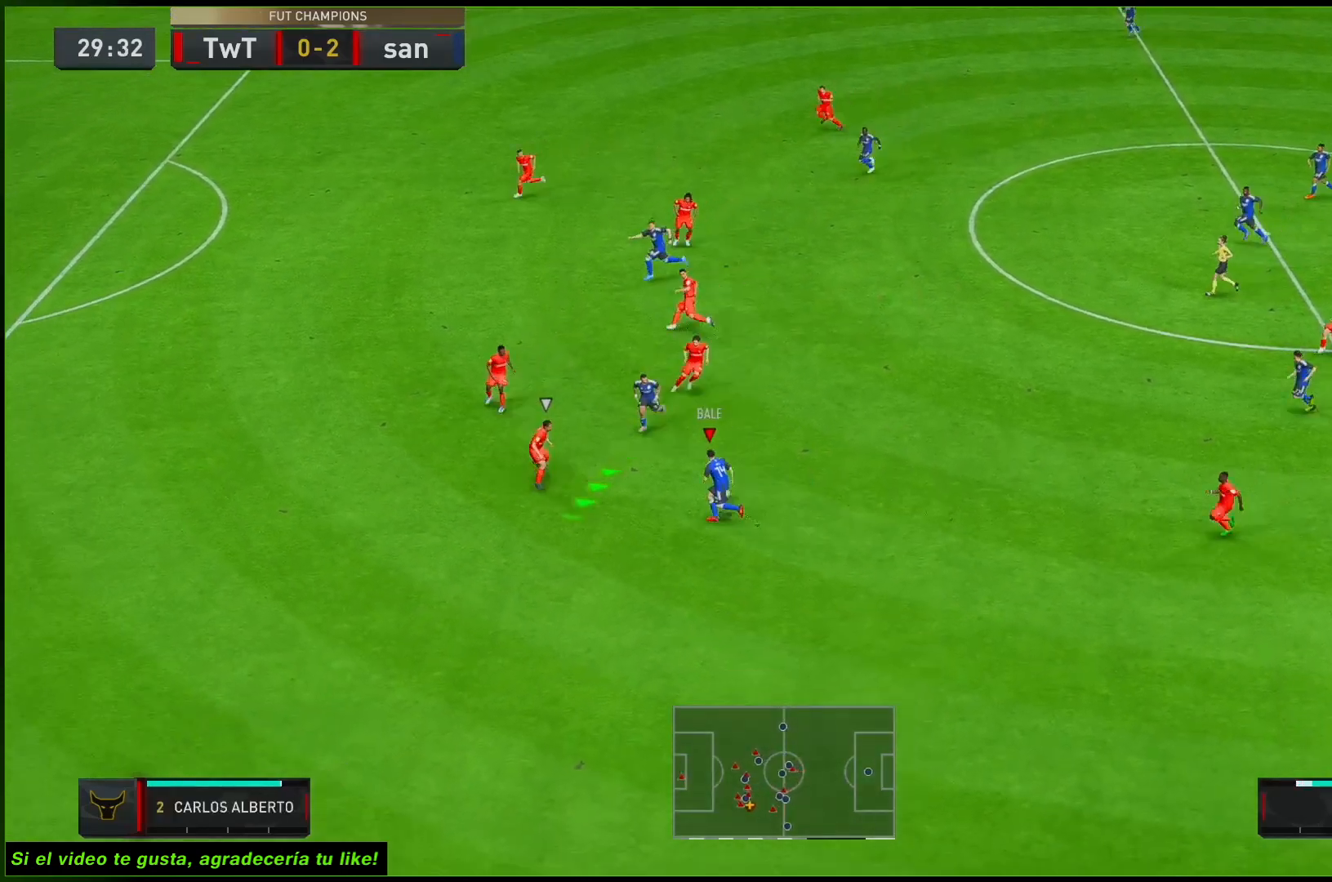
{"buttons": [], "left_stick": "down-right", "right_stick": "center", "events": [[117, "left_stick", "right"], [483, "left_stick", "down-right"]]}
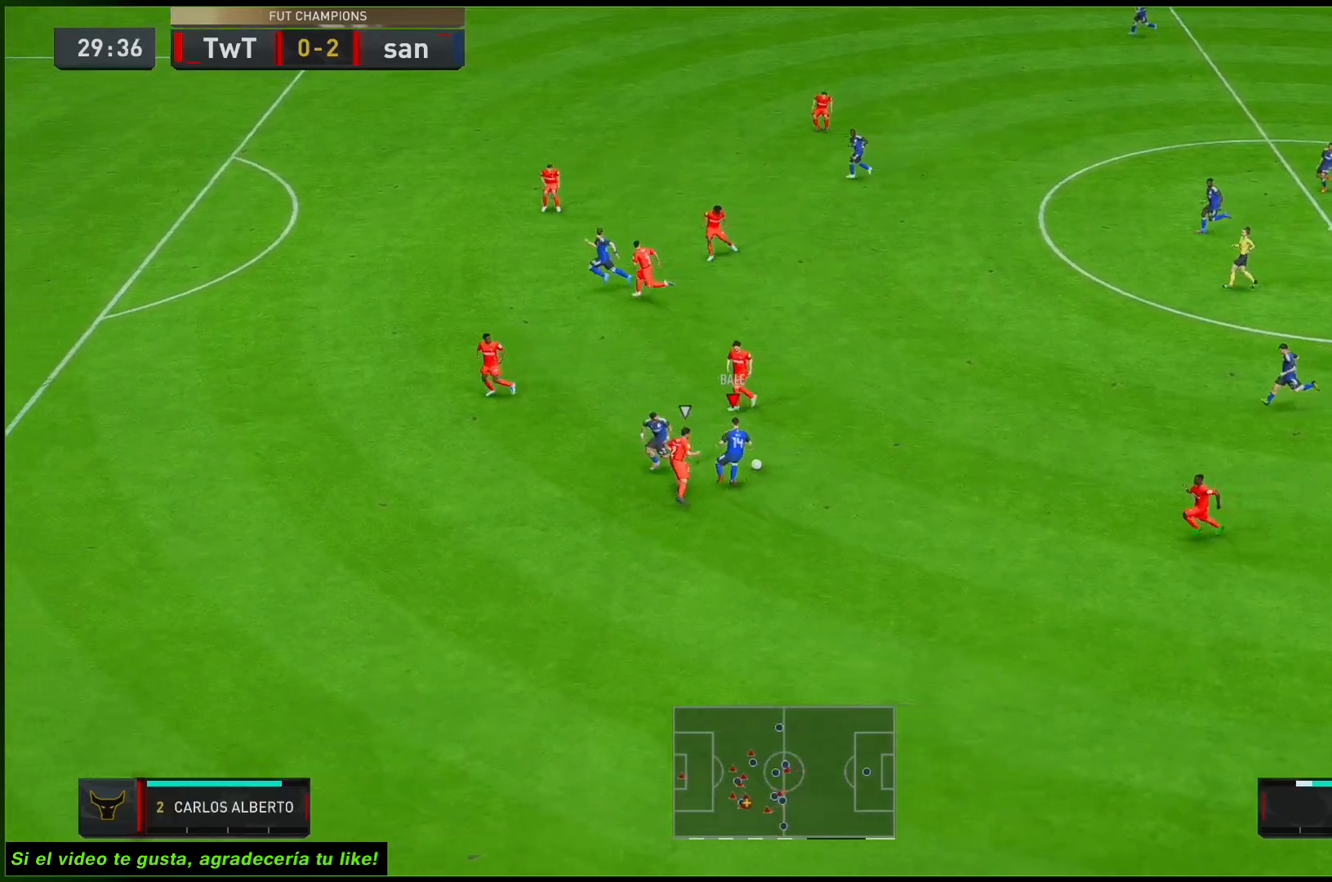
{"buttons": ["Y"], "left_stick": "down", "right_stick": "center", "events": [[417, "Y", "down"], [417, "left_stick", "down"]]}
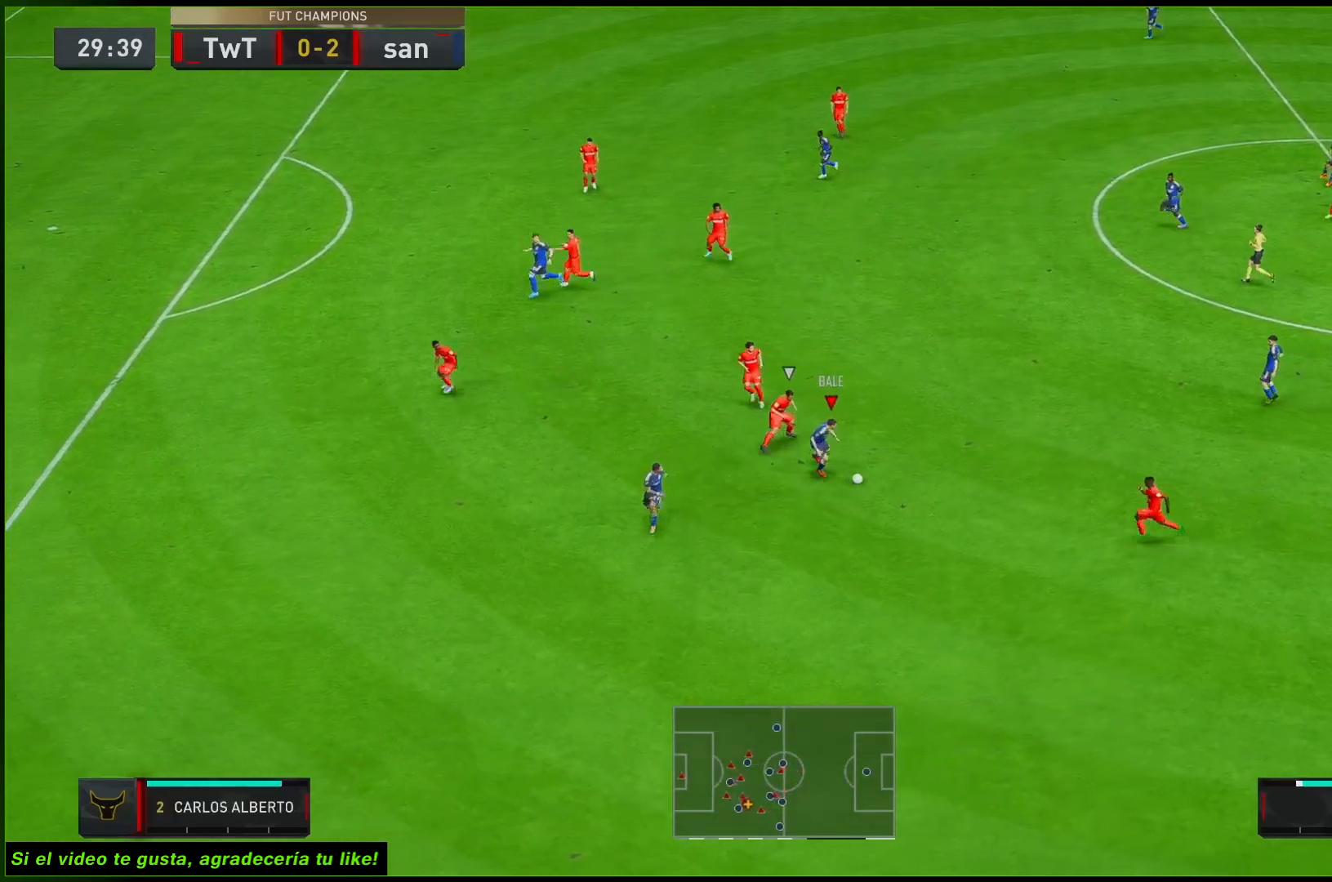
{"buttons": ["R2"], "left_stick": "left", "right_stick": "center", "events": [[17, "Y", "up"], [33, "left_stick", "down-left"], [150, "R2", "down"], [500, "left_stick", "left"]]}
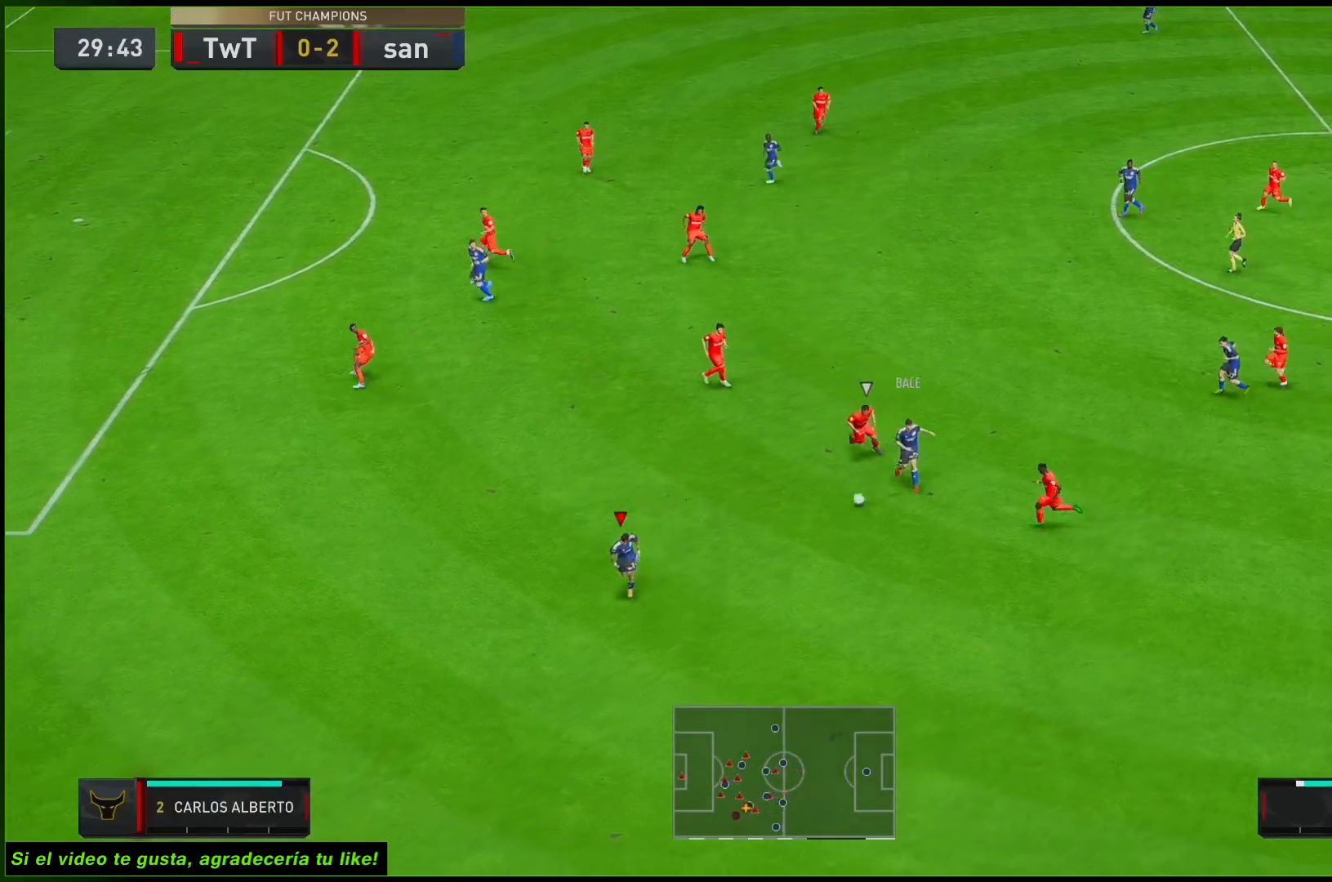
{"buttons": ["R2"], "left_stick": "left", "right_stick": "center", "events": []}
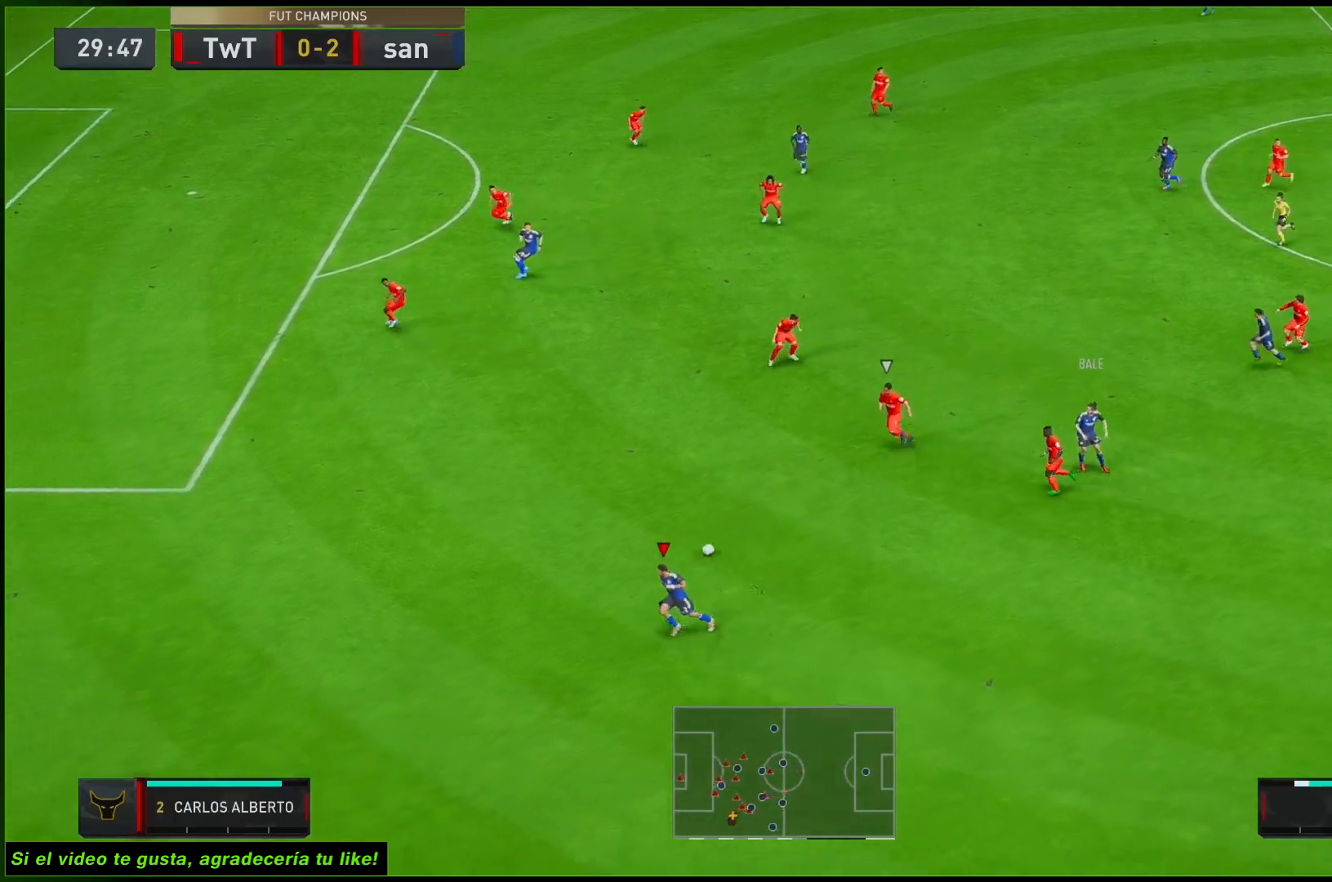
{"buttons": ["R2"], "left_stick": "left", "right_stick": "center", "events": []}
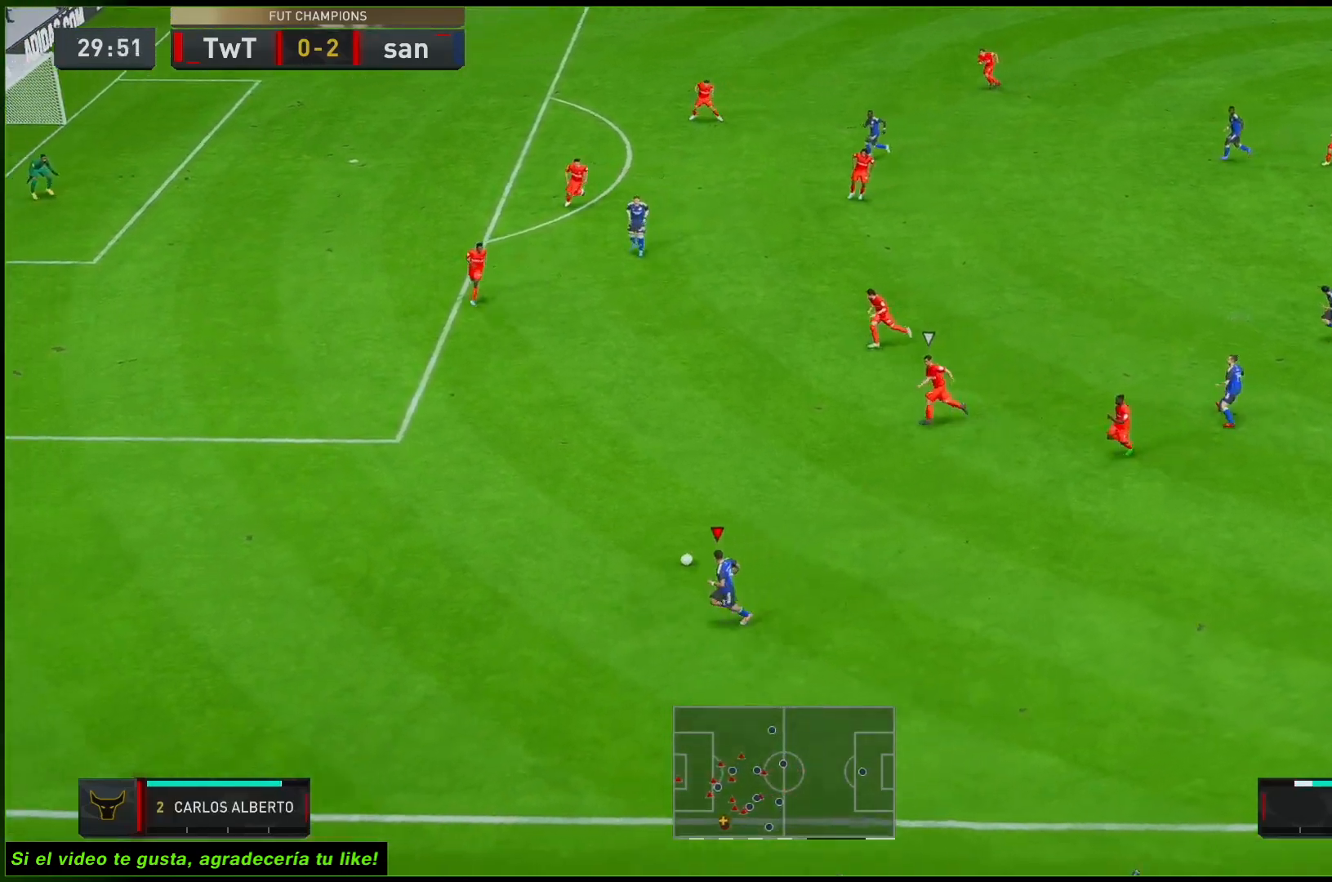
{"buttons": ["R2"], "left_stick": "up-left", "right_stick": "center", "events": [[317, "left_stick", "up-left"]]}
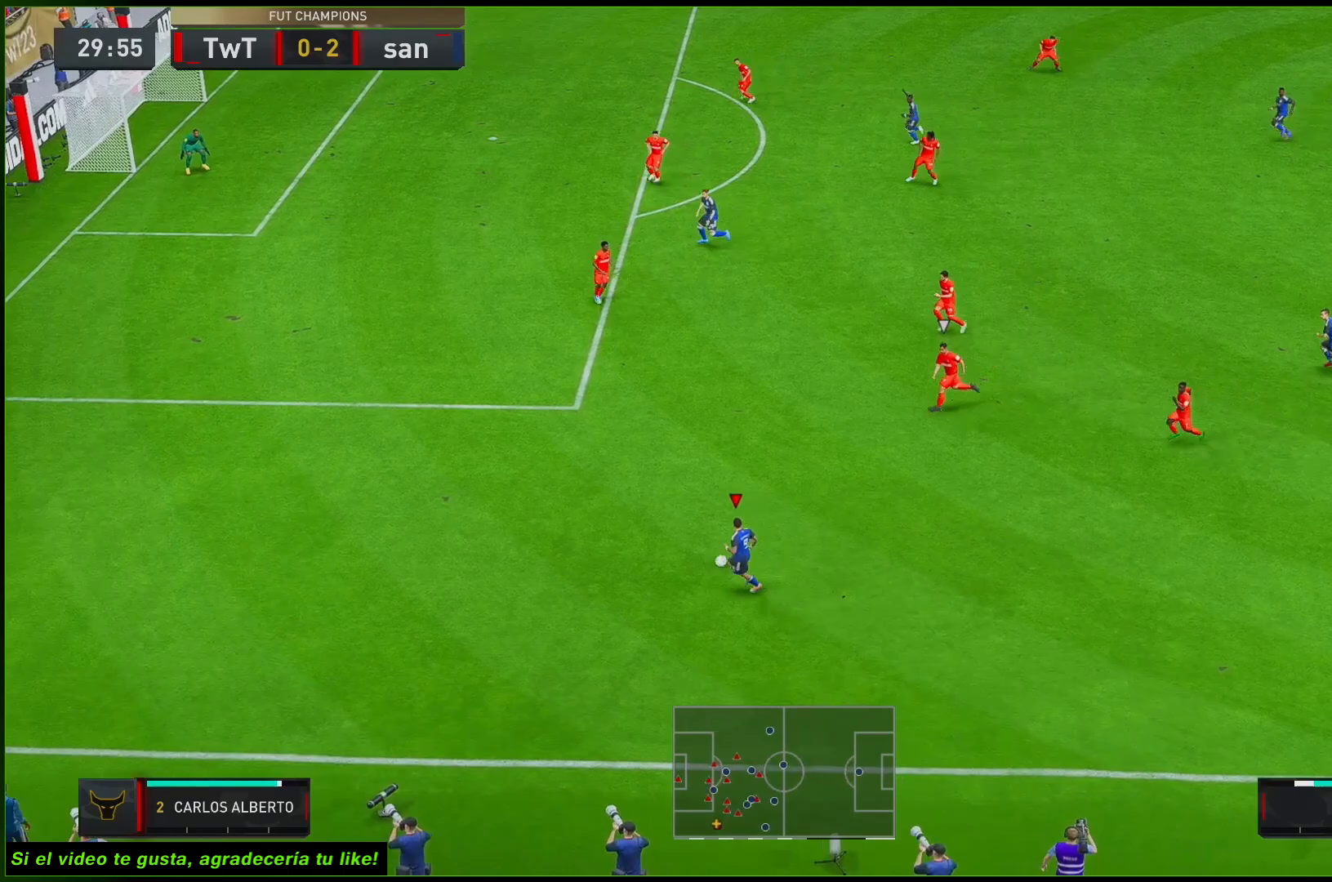
{"buttons": ["R2"], "left_stick": "up-left", "right_stick": "center", "events": []}
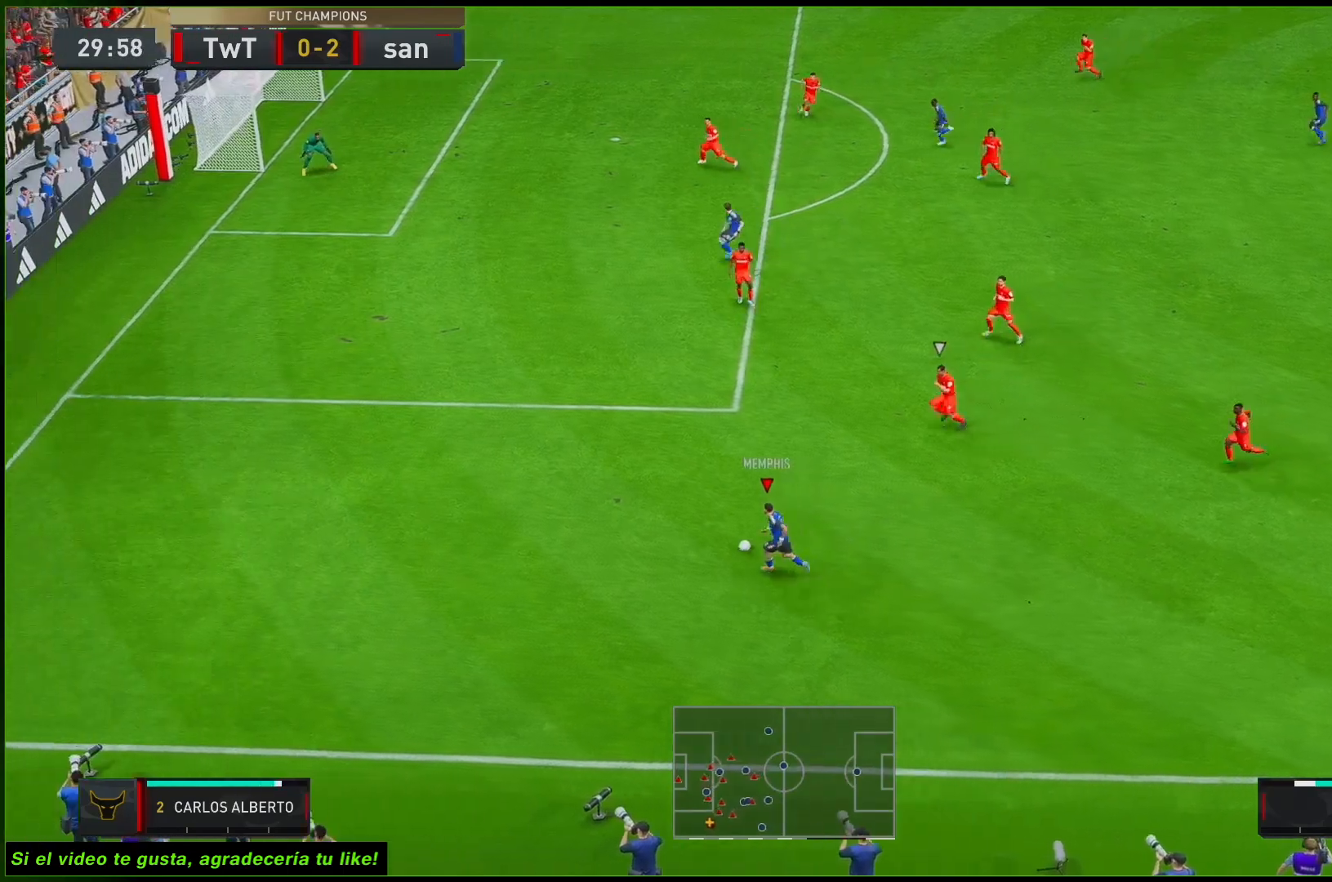
{"buttons": ["R2"], "left_stick": "up-left", "right_stick": "center", "events": []}
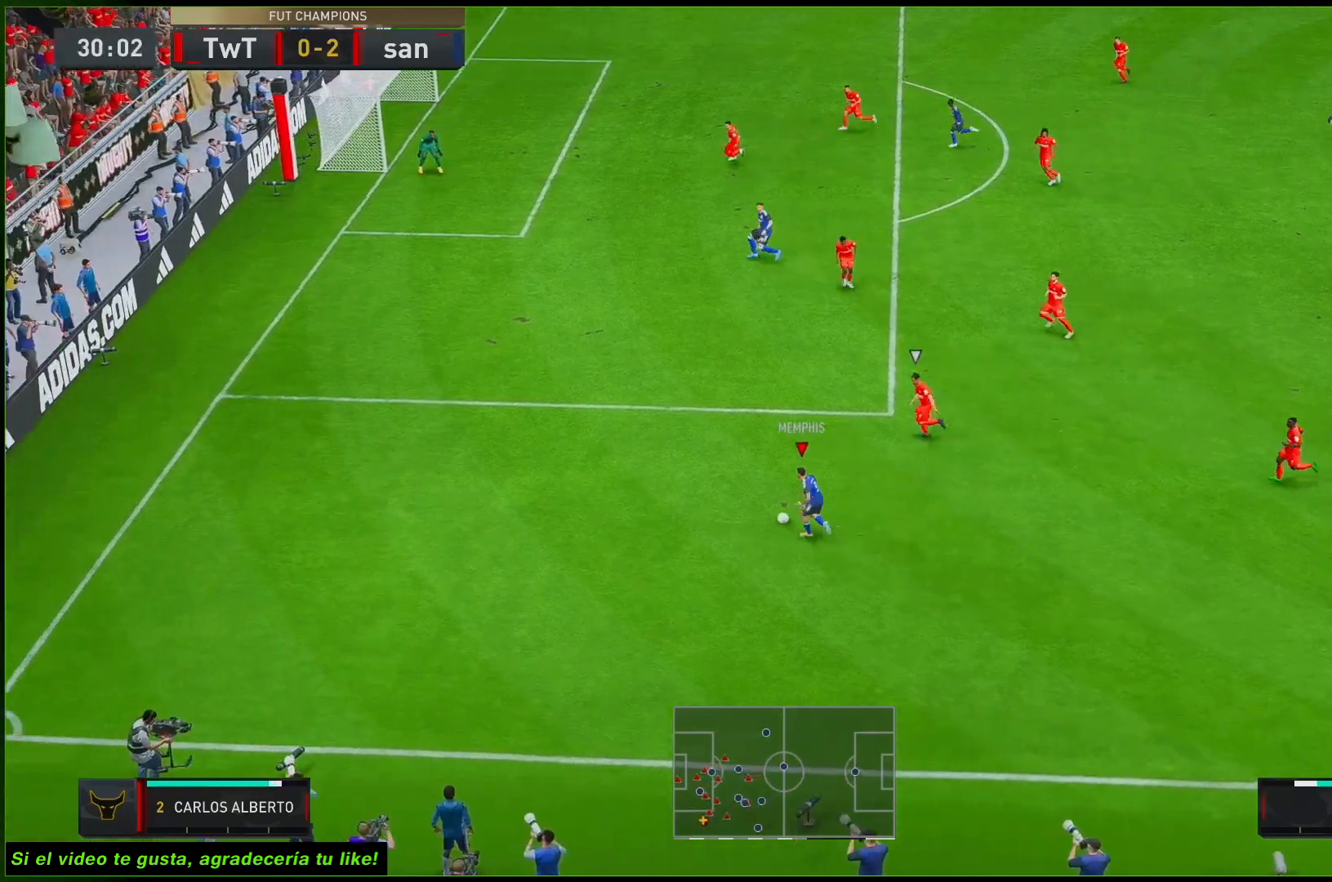
{"buttons": ["R2"], "left_stick": "up-left", "right_stick": "center", "events": []}
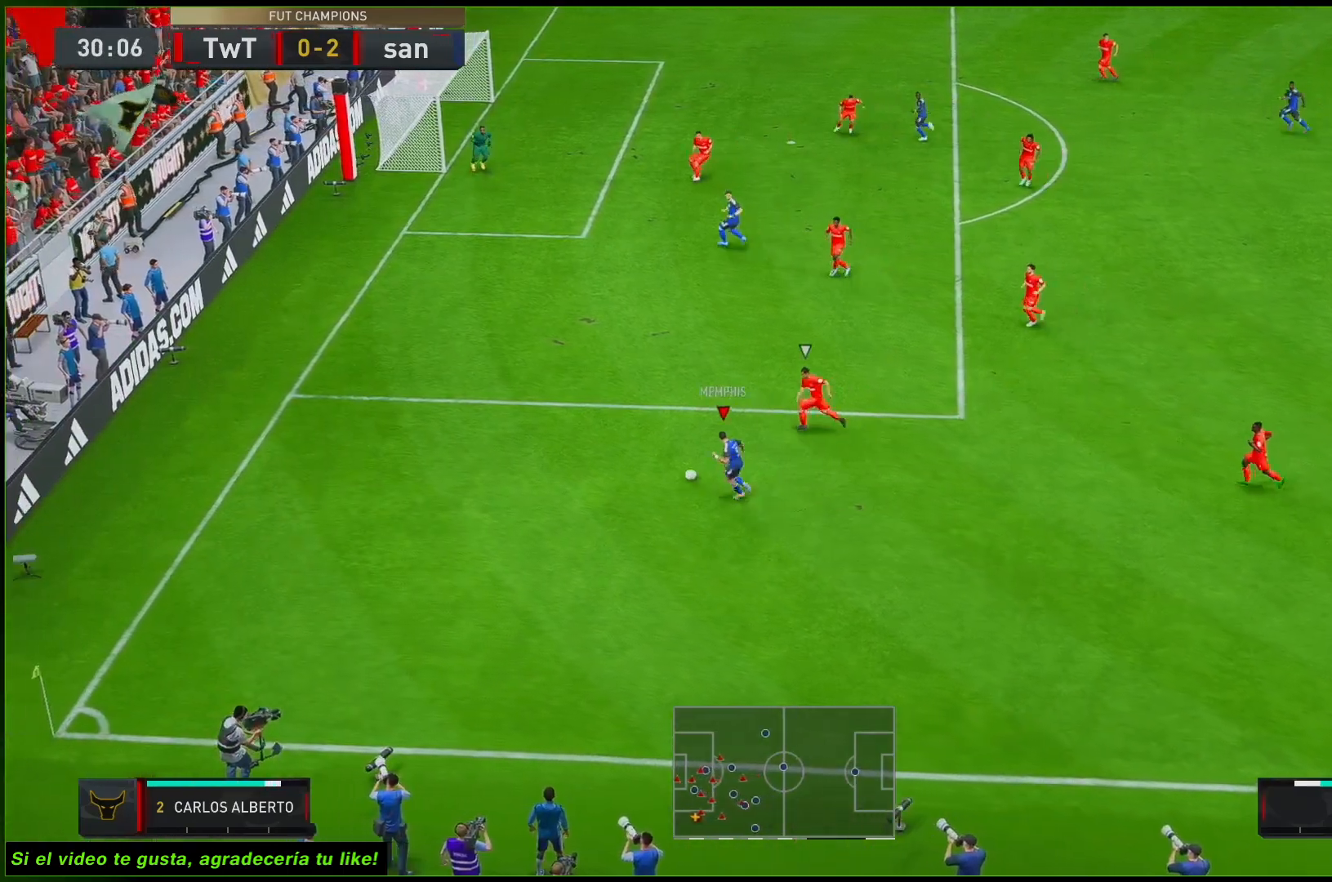
{"buttons": [], "left_stick": "up-right", "right_stick": "center", "events": [[117, "right_stick", "down-left"], [150, "R2", "up"], [183, "left_stick", "center"], [483, "left_stick", "up-right"], [500, "right_stick", "center"]]}
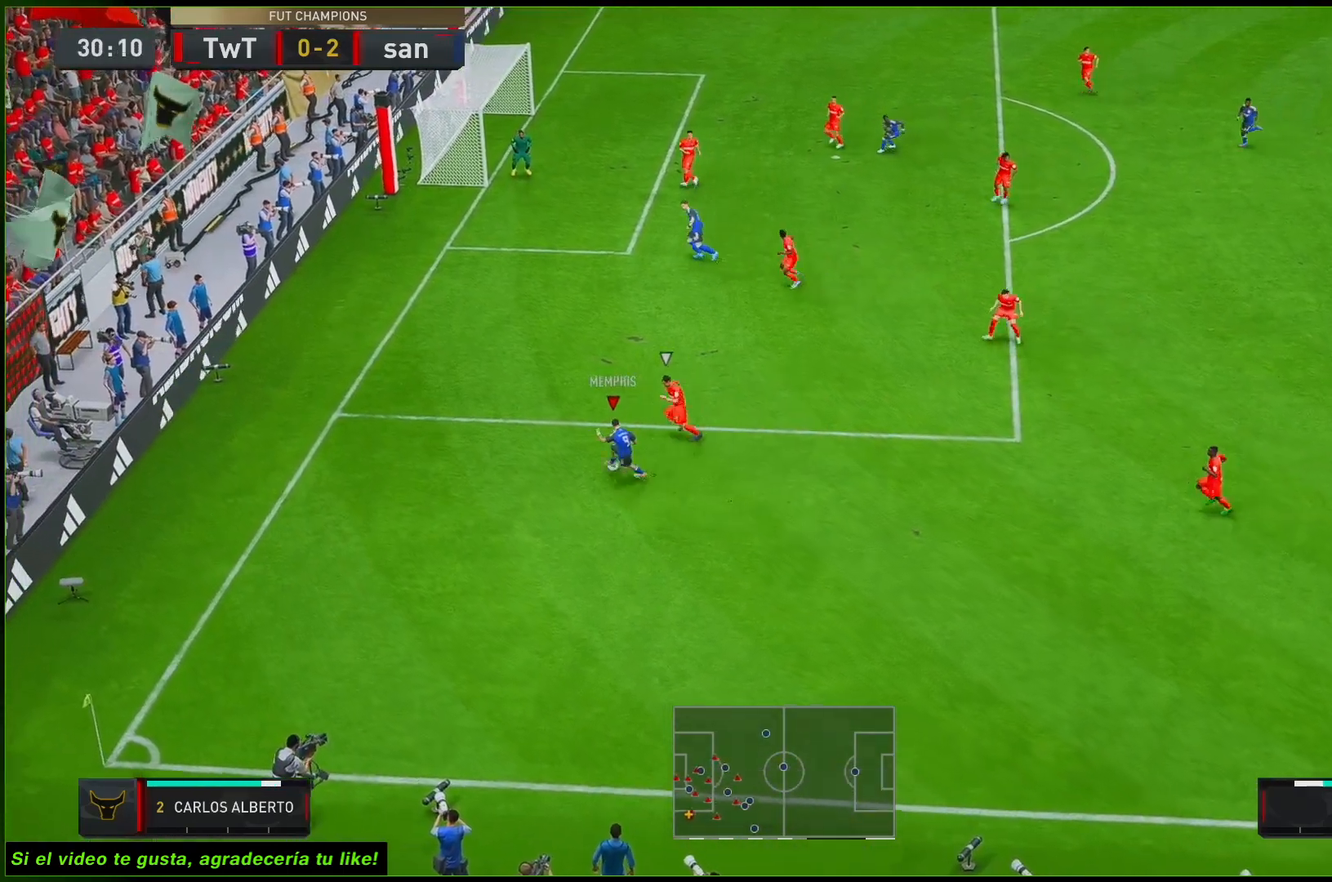
{"buttons": [], "left_stick": "up-right", "right_stick": "center", "events": [[17, "X", "down"], [183, "X", "up"]]}
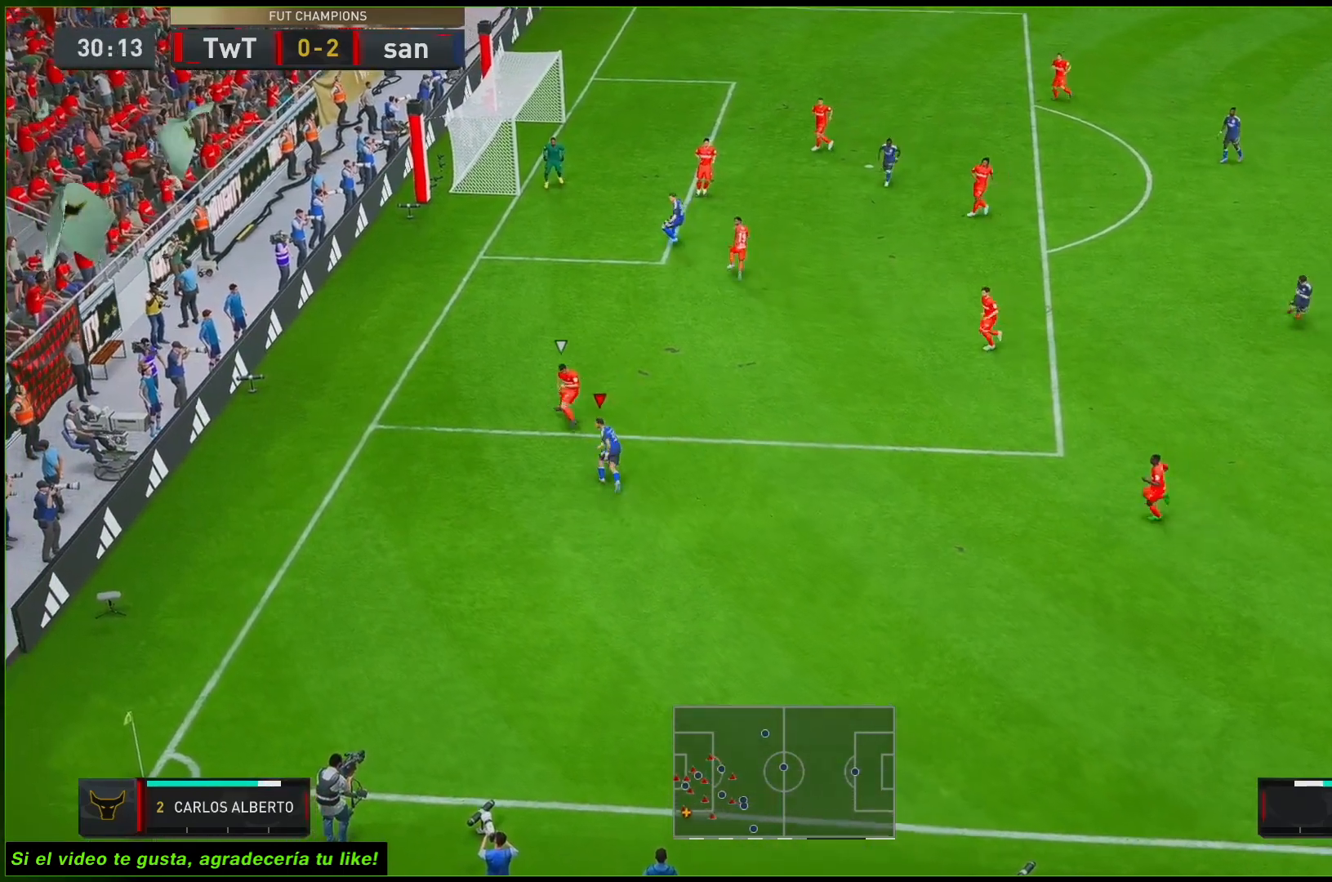
{"buttons": [], "left_stick": "right", "right_stick": "center", "events": [[133, "left_stick", "right"]]}
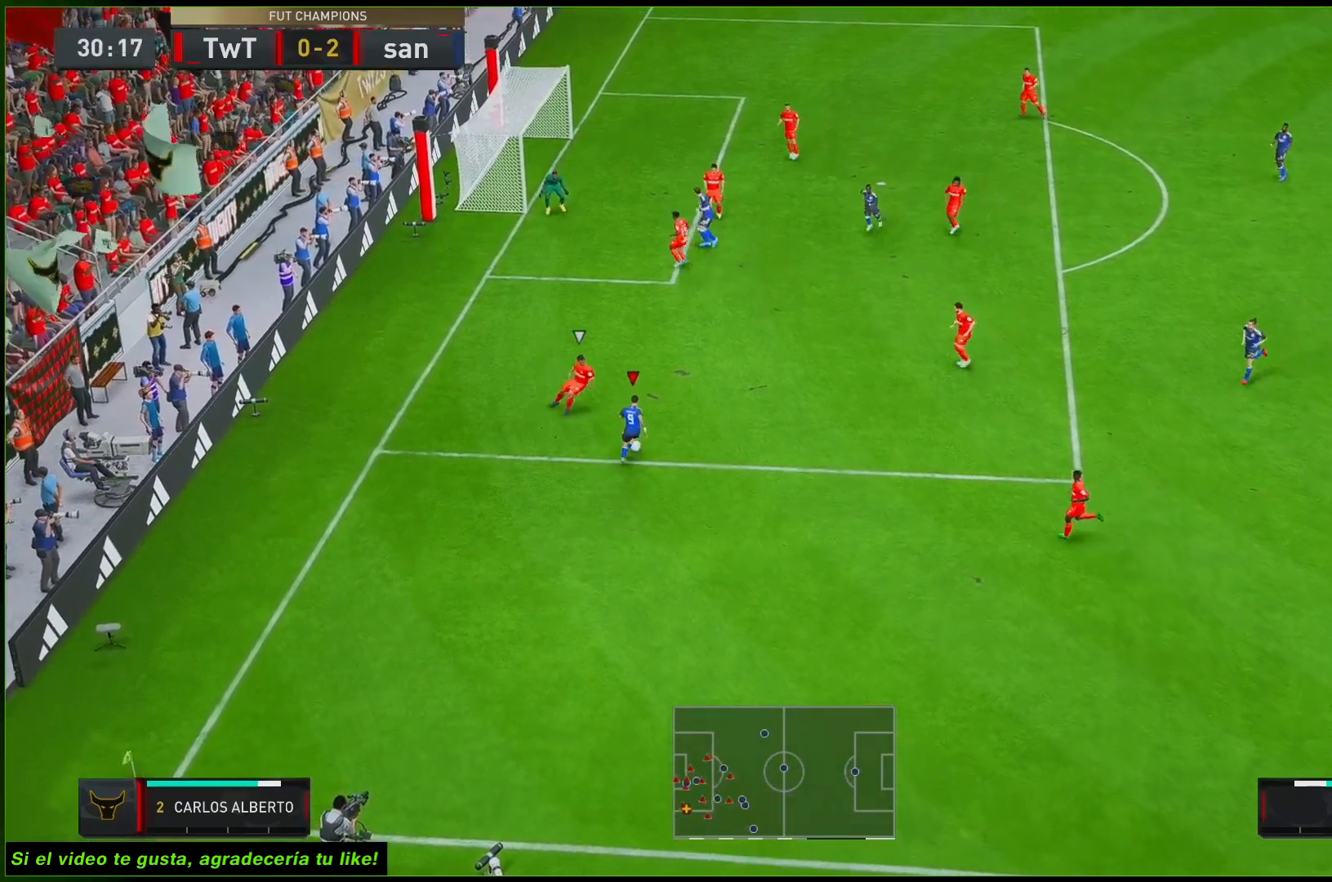
{"buttons": ["L1"], "left_stick": "center", "right_stick": "center", "events": [[267, "left_stick", "center"], [500, "L1", "down"]]}
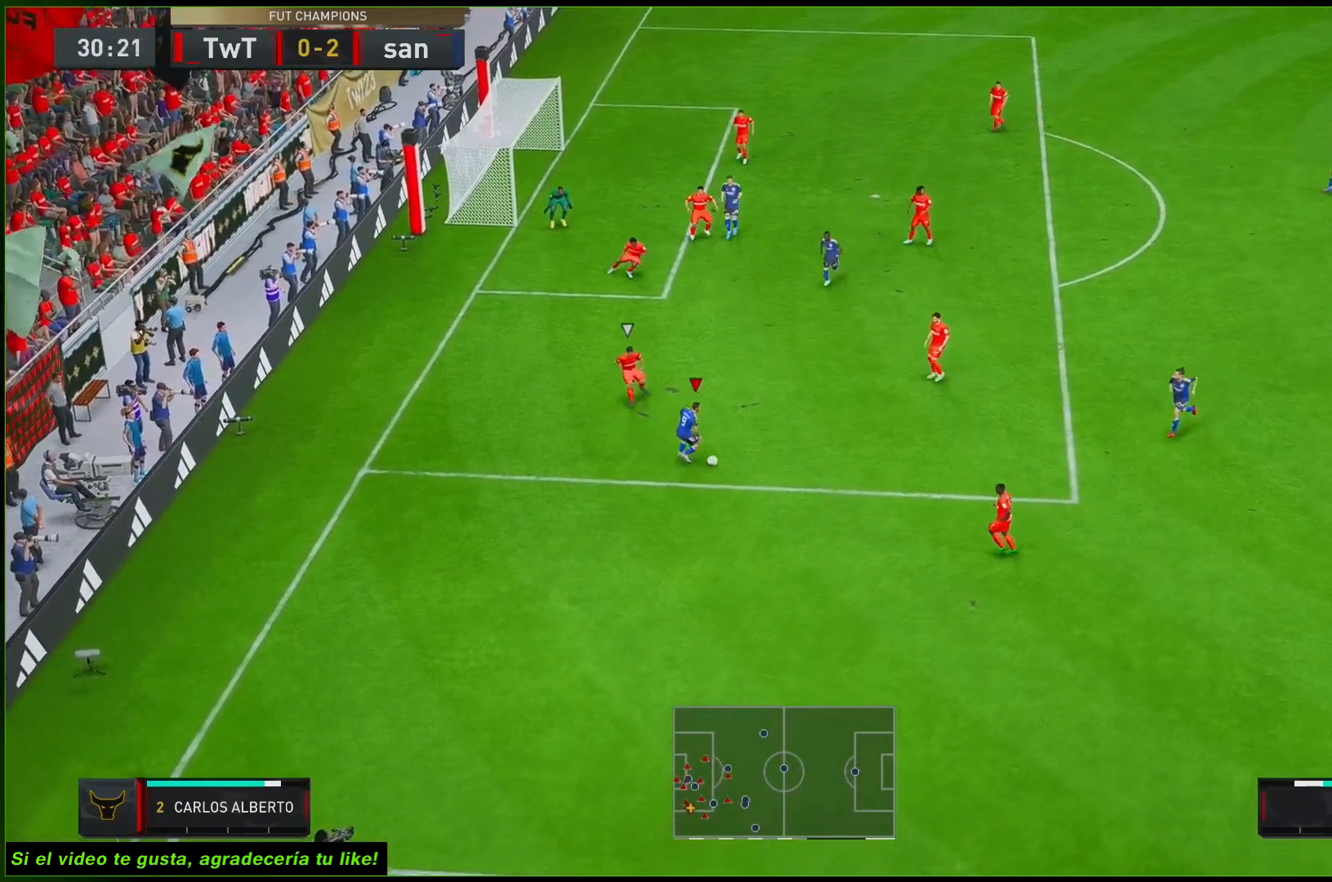
{"buttons": [], "left_stick": "center", "right_stick": "down-left", "events": [[67, "L1", "up"], [383, "right_stick", "down"], [483, "right_stick", "down-left"]]}
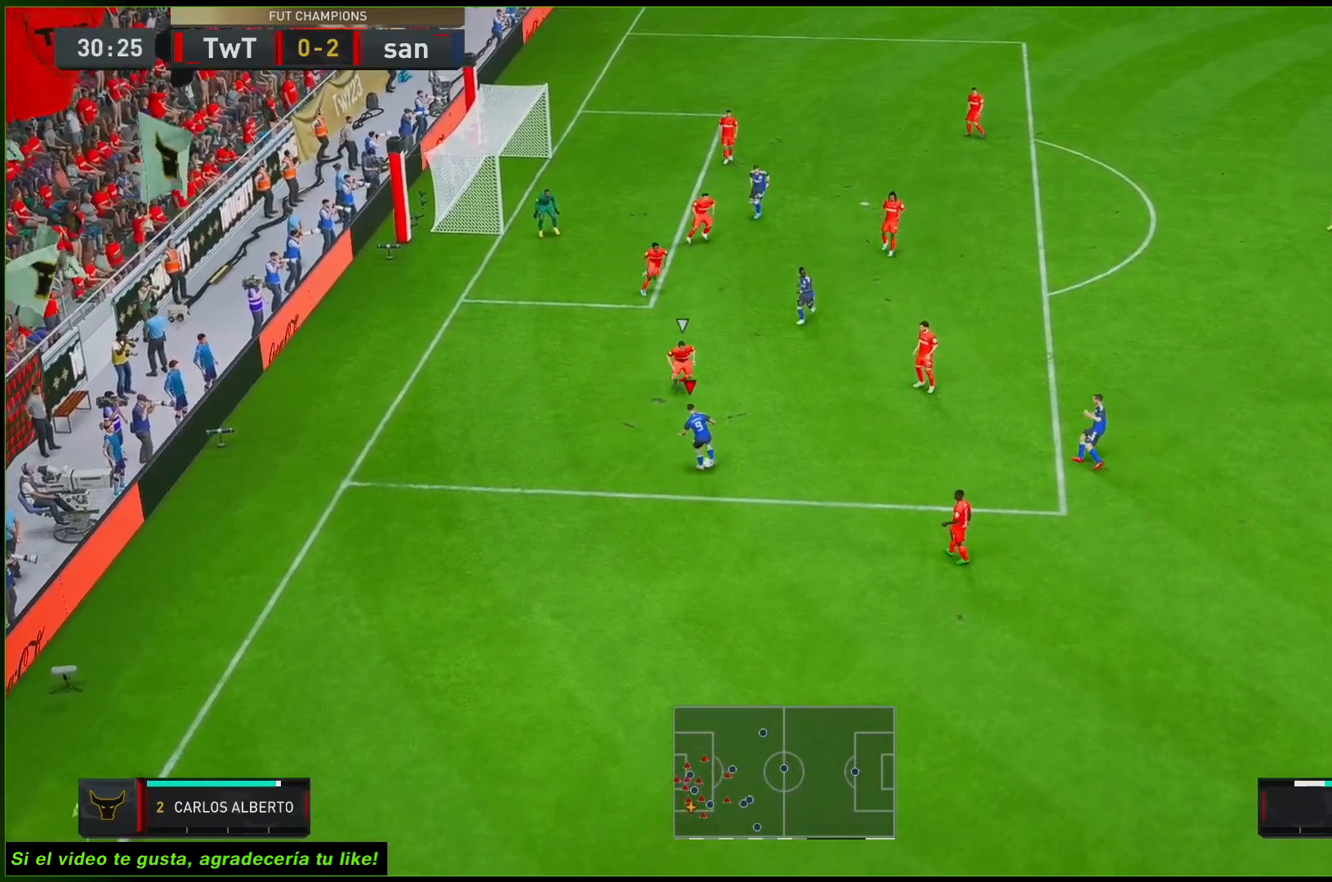
{"buttons": [], "left_stick": "up", "right_stick": "center", "events": [[17, "right_stick", "down-right"], [150, "right_stick", "center"], [333, "left_stick", "up"]]}